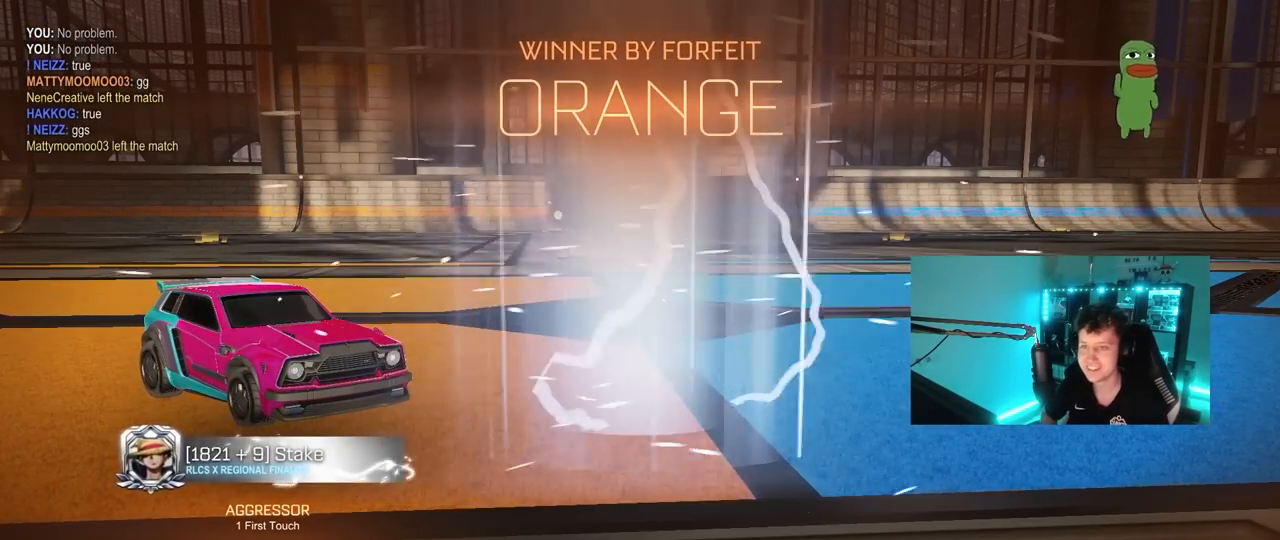
Gameplay with keyboard and mouse; each line is a JSON object with the keys and mouse buttons held at the frame after it. "events" lists presses ("down") and releases ("up") of "1", "2", "3", "4", "5", "a", "alt", "c", "caps_lock", "ctrl", "d", "e", "f", "g", "q", "r", "s", "shift", "space", "t", "tab", "v", "w", "x", "z", "mouse_left", "mouse_wheel" and "mouse_right" between this image and that frame as [ms after this image, input, new state], when the widget could be followed in between. "mouse_left", "mouse_wheel", "mouse_right" = the "left", "wheel", "right" buttons of the "mouse" list. No other keys are recorded. "wheel" means that the mouse wheel is clicked or scrolled. "mouse_move" is the direction in which the mouse moves at that frame (one of eight, or "still"), when it could be read.
{"keys": [], "mouse": [], "mouse_move": "still", "events": [[367, "tab", "down"], [467, "tab", "up"]]}
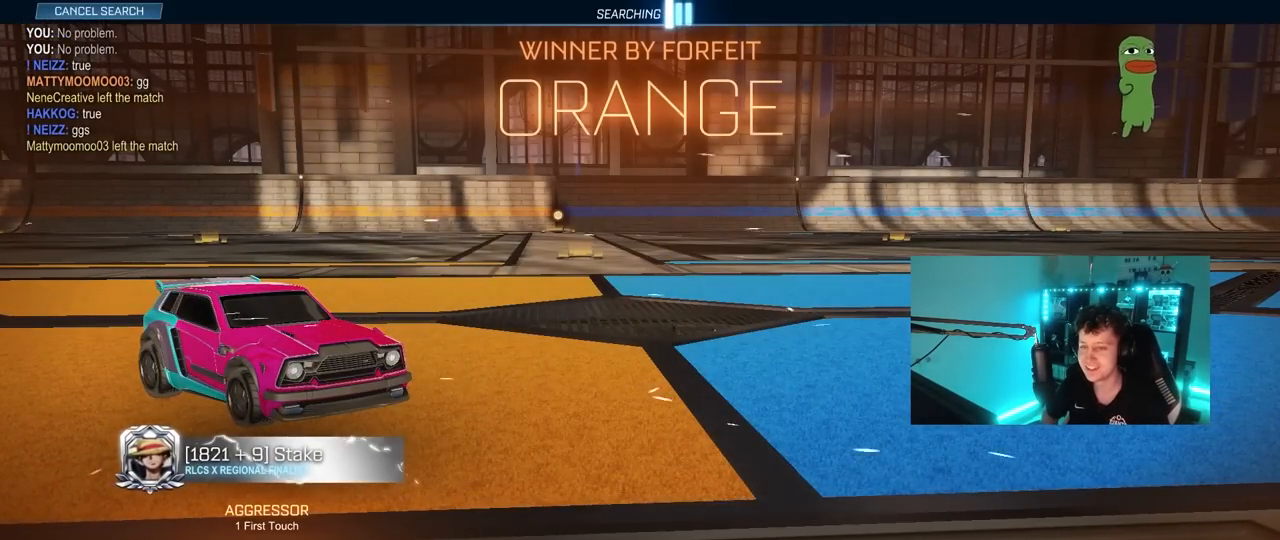
{"keys": [], "mouse": [], "mouse_move": "still", "events": []}
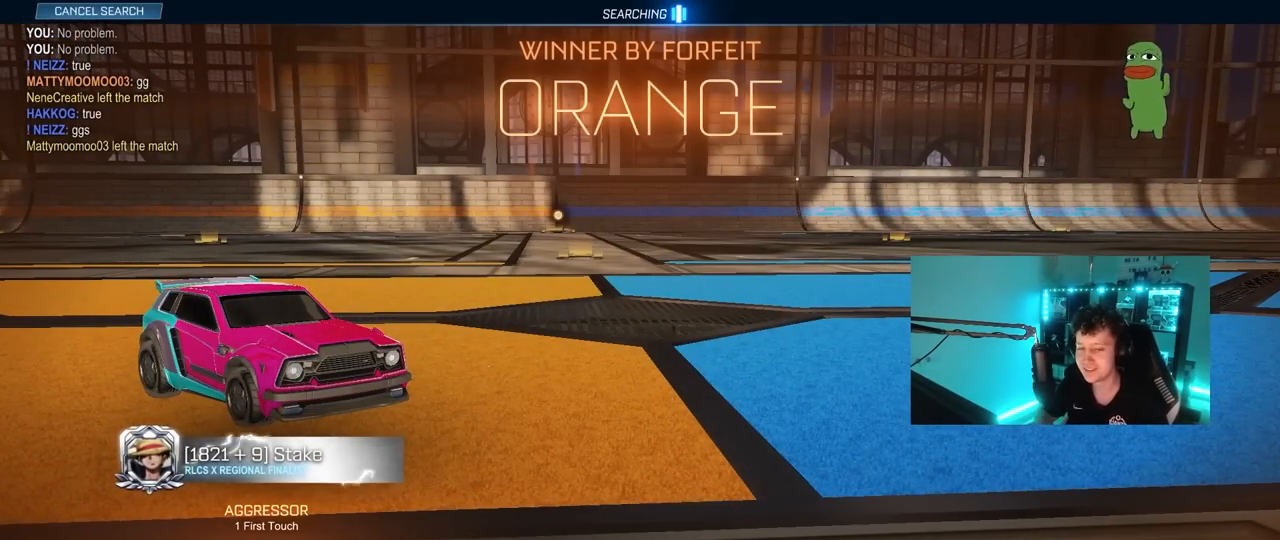
{"keys": [], "mouse": [], "mouse_move": "still", "events": []}
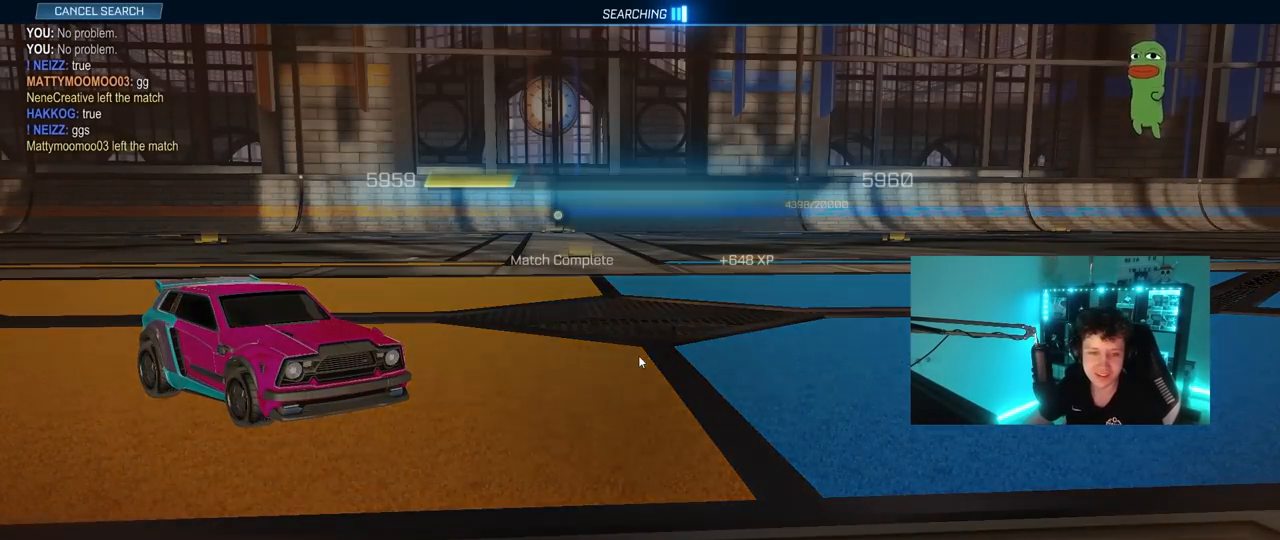
{"keys": [], "mouse": [], "mouse_move": "still", "events": []}
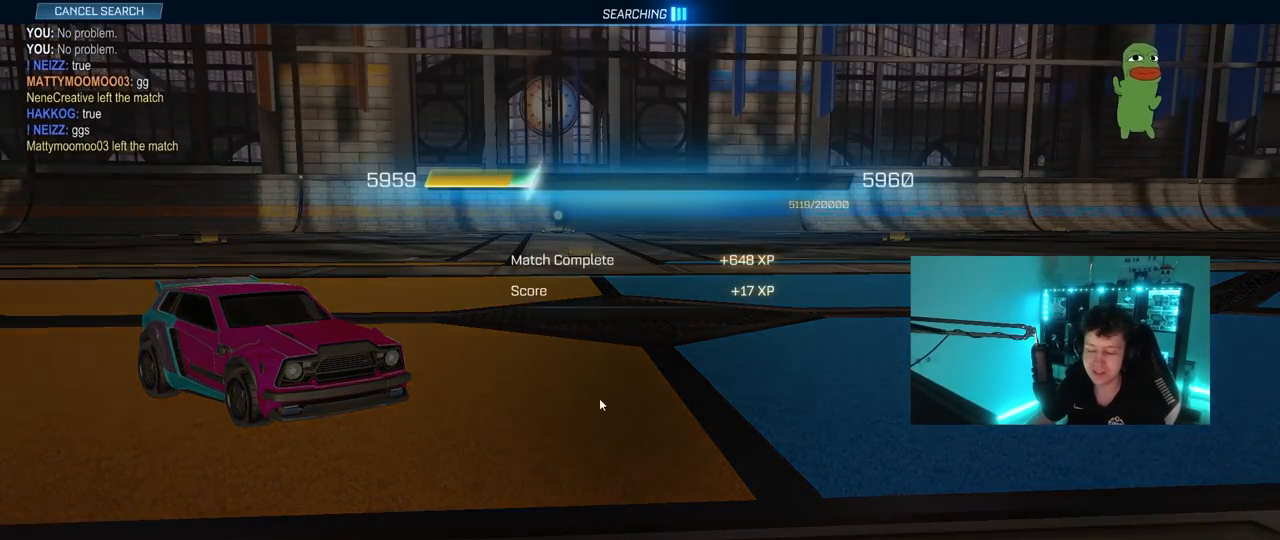
{"keys": [], "mouse": ["left"], "mouse_move": "down-right", "events": [[483, "mouse_left", "down"]]}
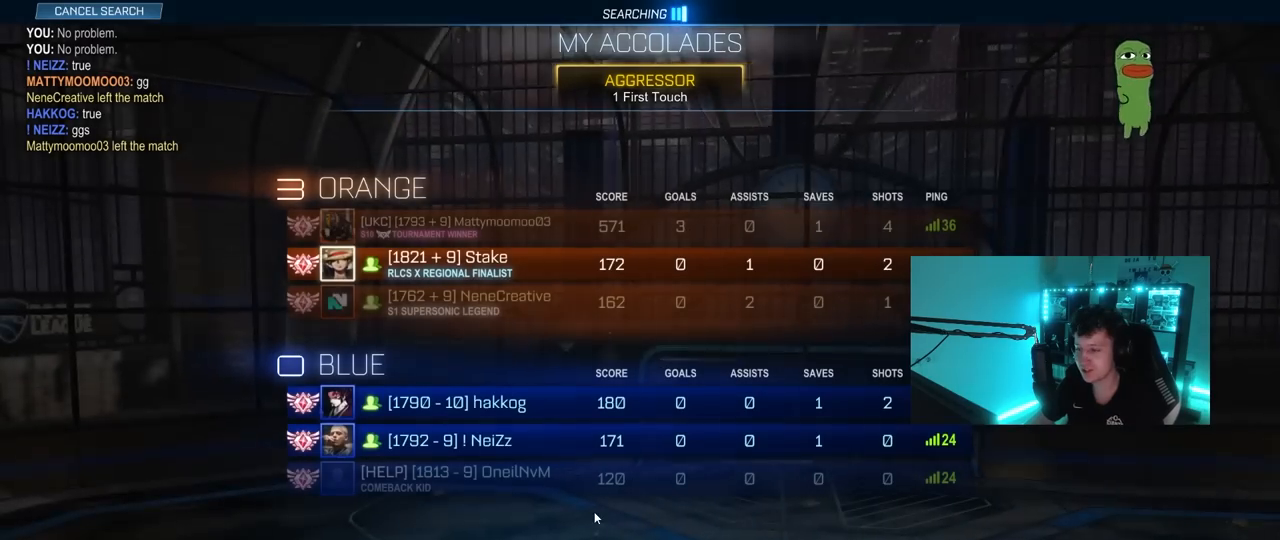
{"keys": [], "mouse": [], "mouse_move": "still", "events": [[67, "mouse_left", "up"]]}
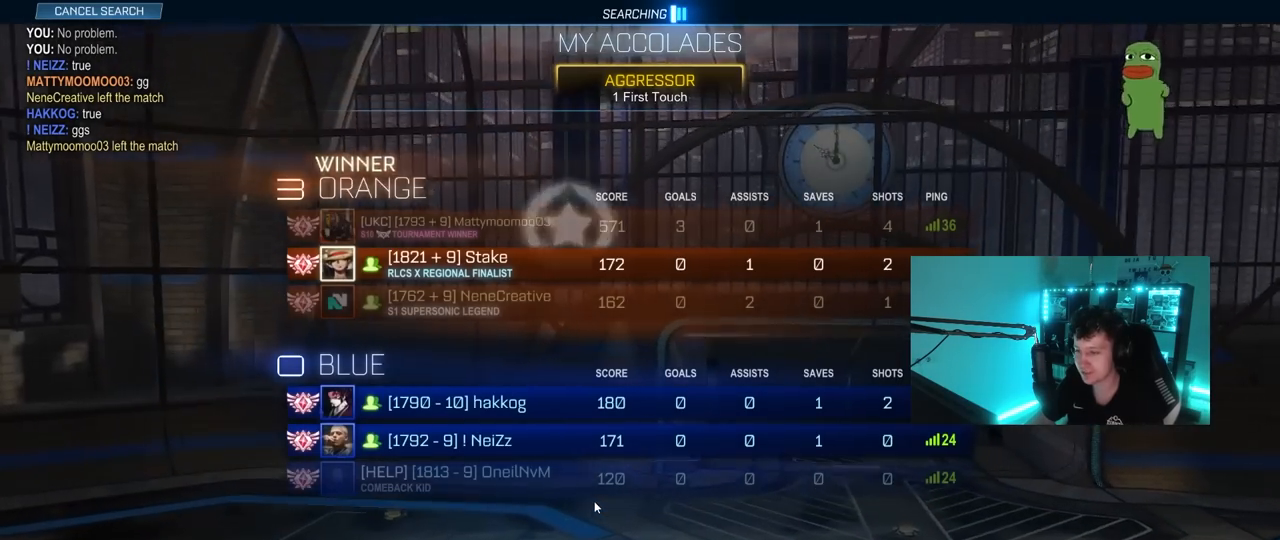
{"keys": [], "mouse": [], "mouse_move": "still", "events": [[133, "mouse_left", "down"], [283, "mouse_left", "up"]]}
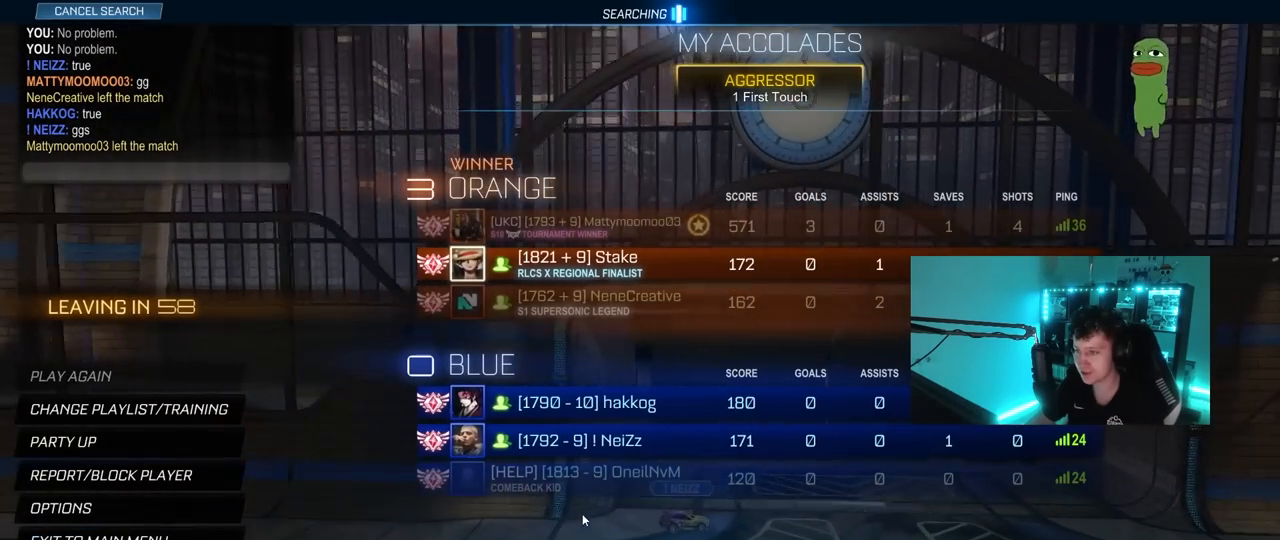
{"keys": [], "mouse": [], "mouse_move": "still", "events": []}
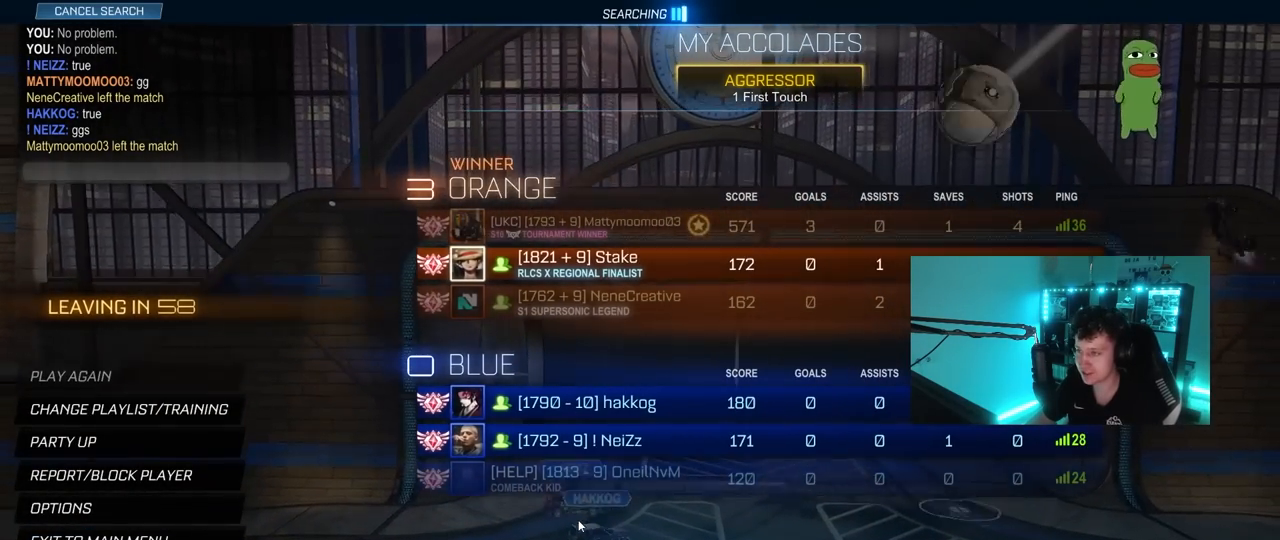
{"keys": [], "mouse": [], "mouse_move": "still", "events": []}
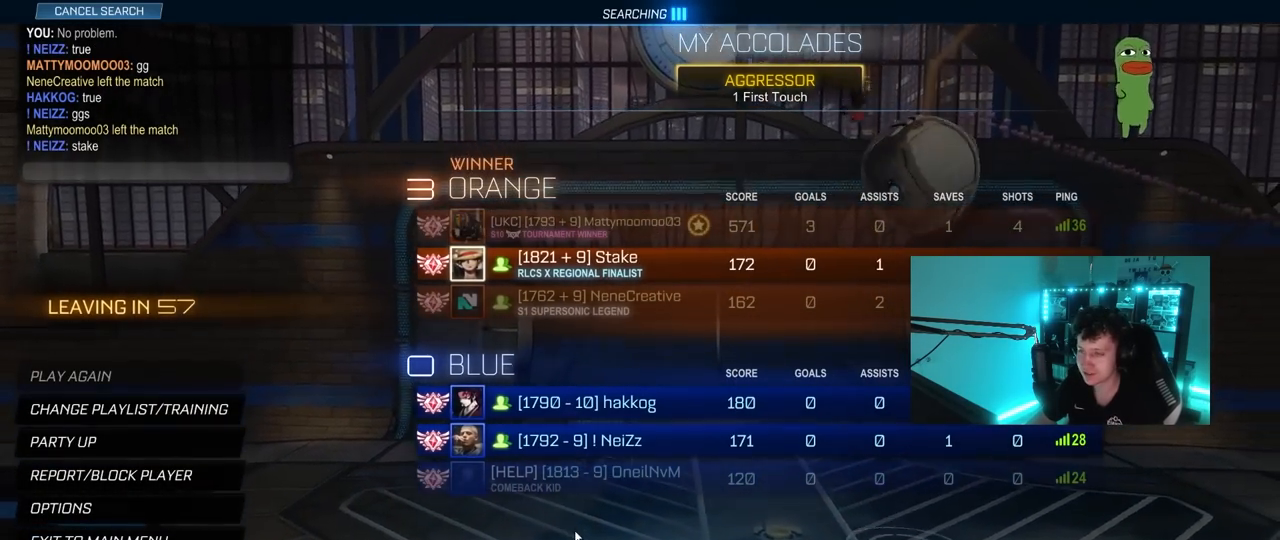
{"keys": [], "mouse": [], "mouse_move": "left", "events": []}
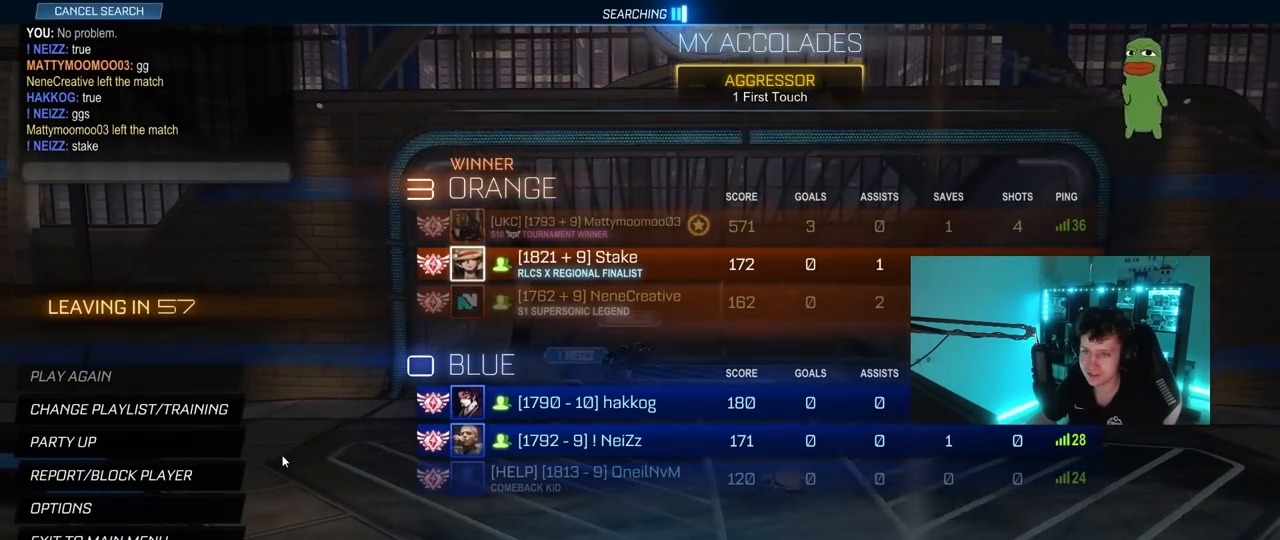
{"keys": [], "mouse": [], "mouse_move": "up-left", "events": []}
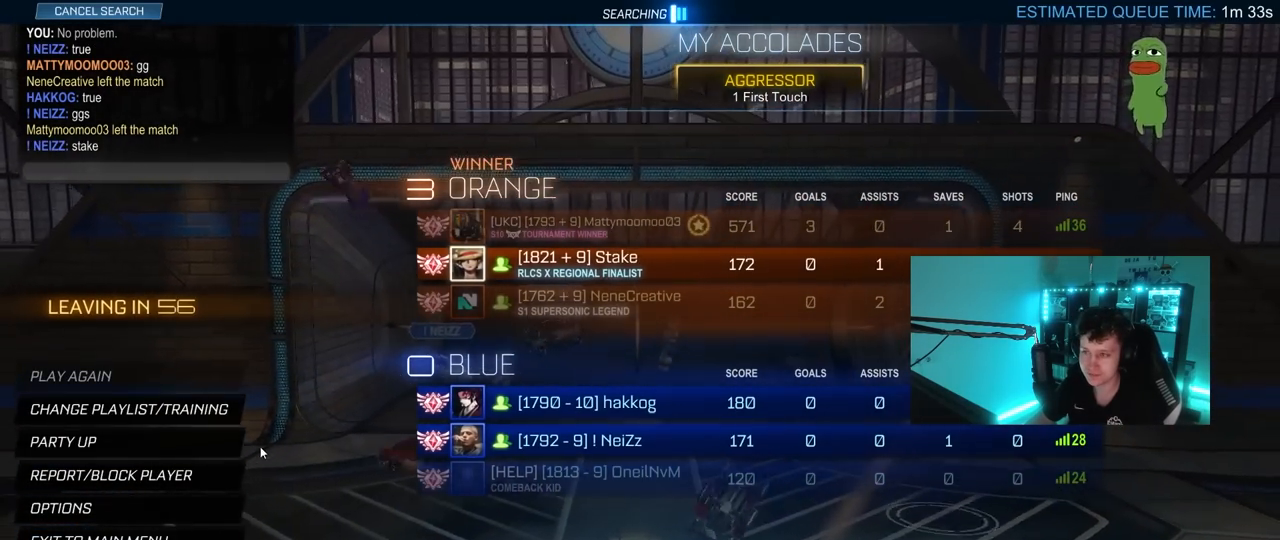
{"keys": [], "mouse": [], "mouse_move": "still", "events": []}
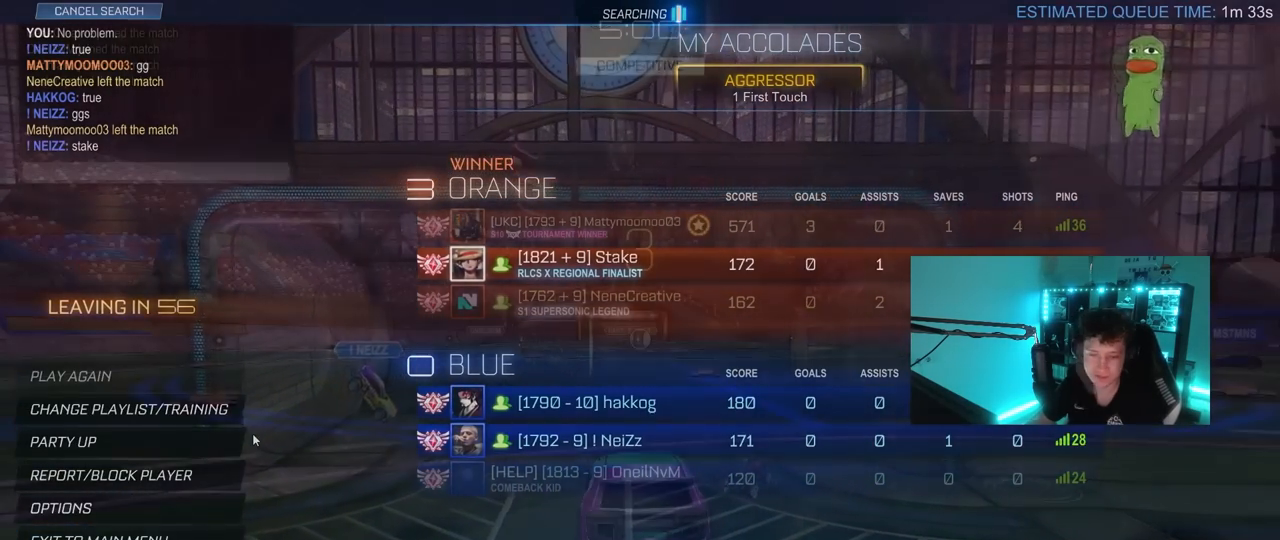
{"keys": [], "mouse": [], "mouse_move": "still", "events": []}
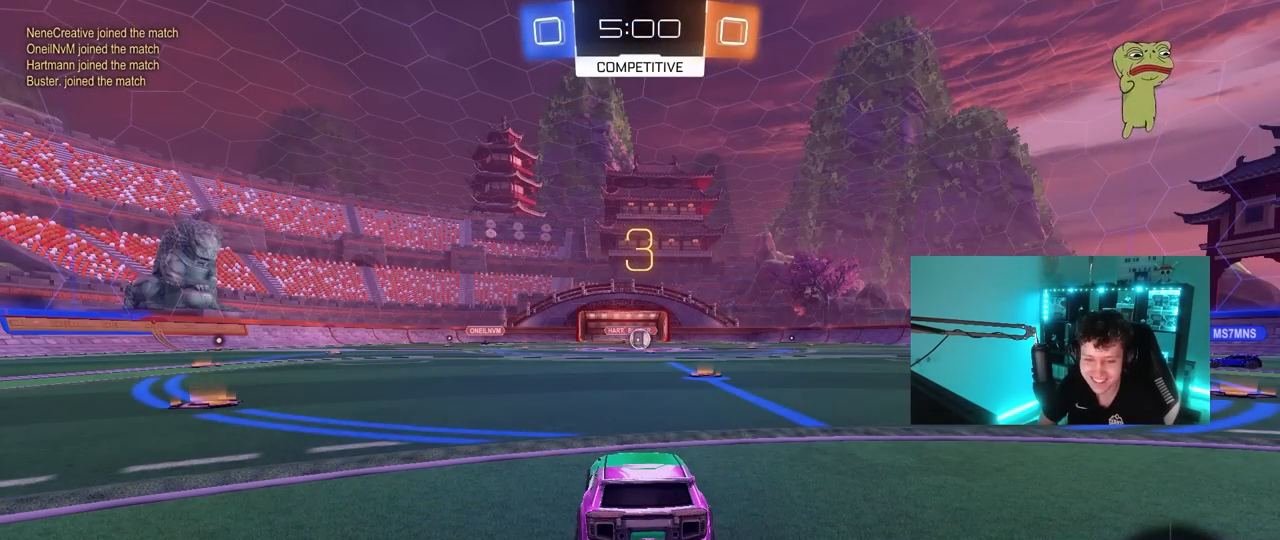
{"keys": ["w"], "mouse": [], "mouse_move": "still", "events": [[383, "w", "down"]]}
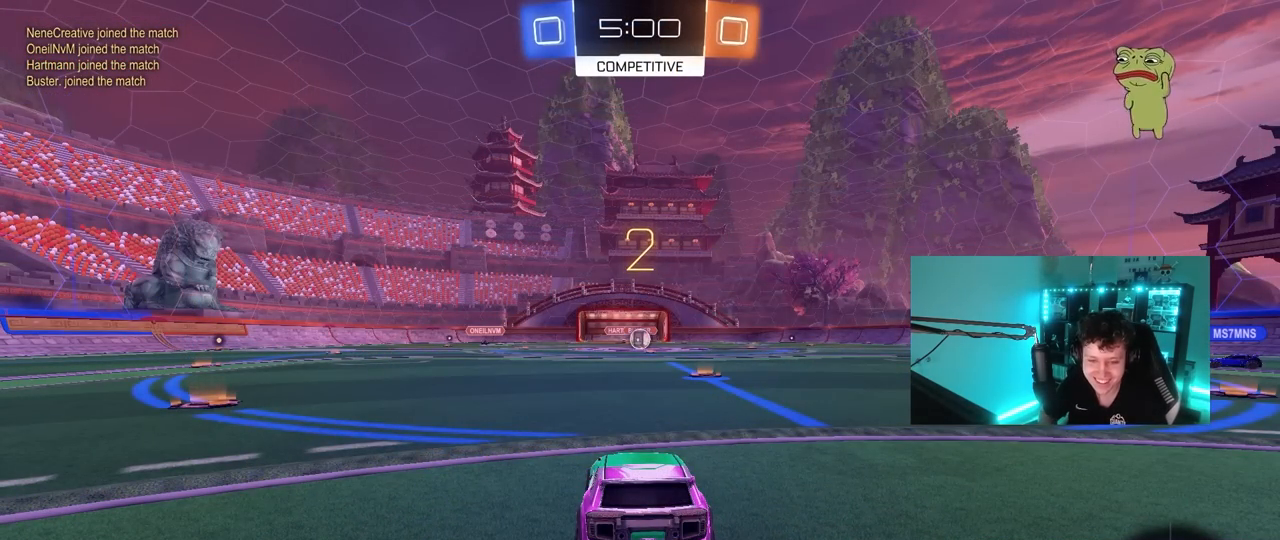
{"keys": ["tab", "w"], "mouse": [], "mouse_move": "right", "events": [[217, "tab", "down"]]}
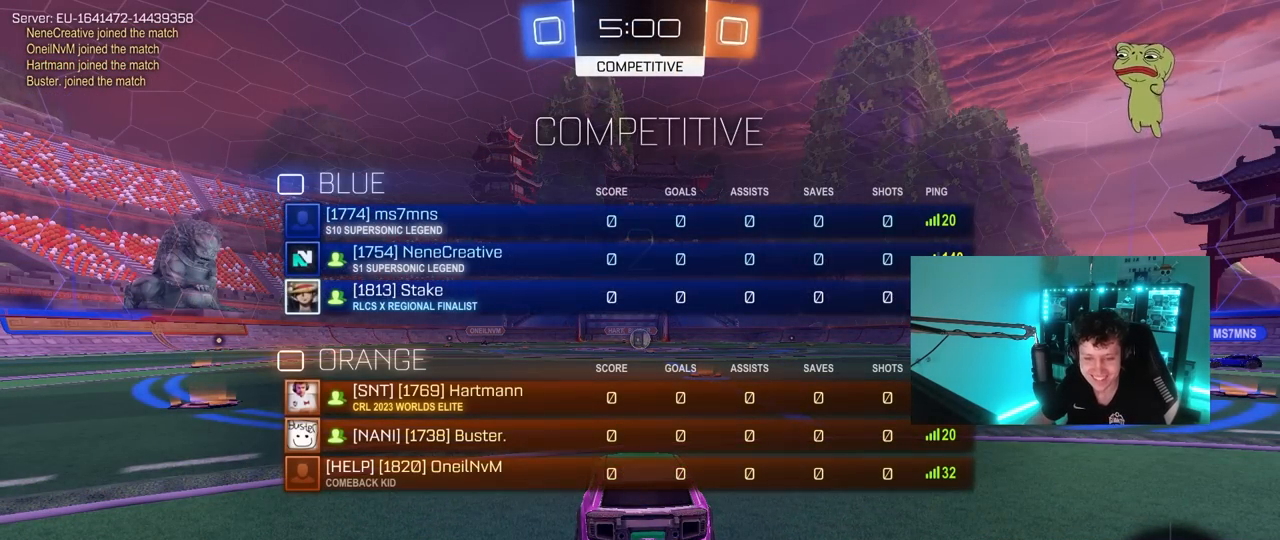
{"keys": ["tab", "w"], "mouse": [], "mouse_move": "left", "events": []}
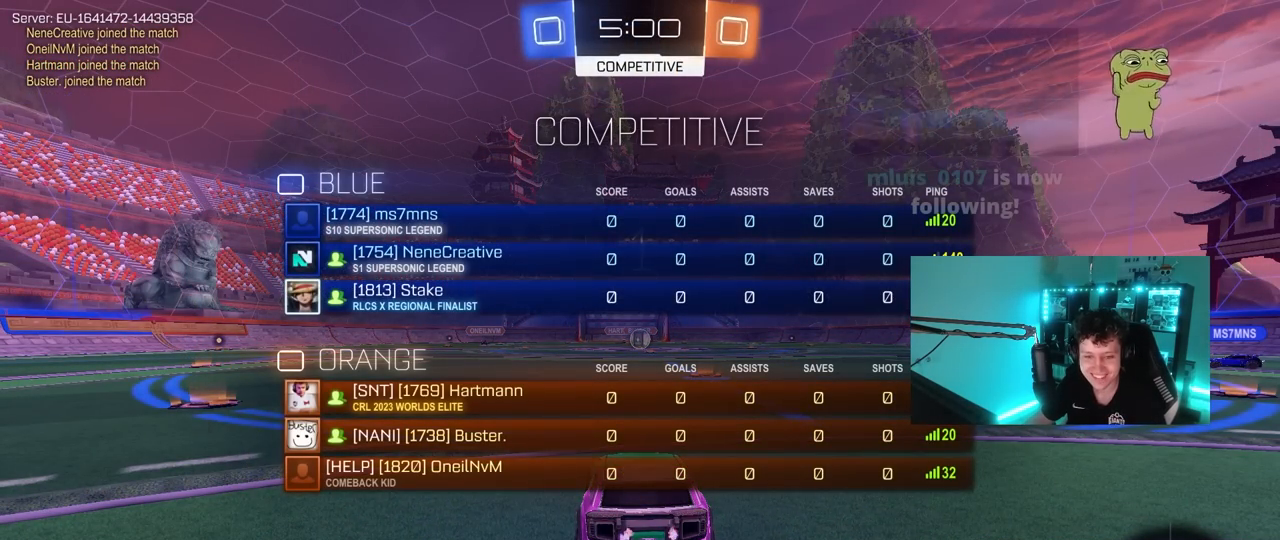
{"keys": ["tab", "w"], "mouse": [], "mouse_move": "left", "events": []}
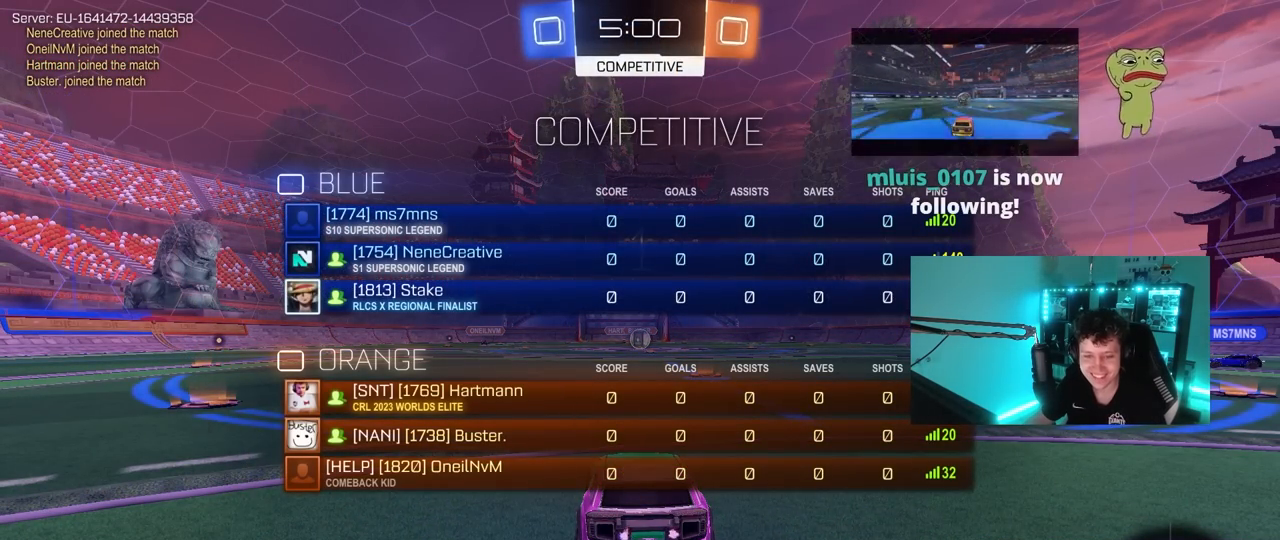
{"keys": ["tab", "w"], "mouse": ["left"], "mouse_move": "still", "events": [[167, "d", "down"], [250, "d", "up"], [300, "mouse_left", "down"], [400, "mouse_right", "down"], [483, "mouse_right", "up"]]}
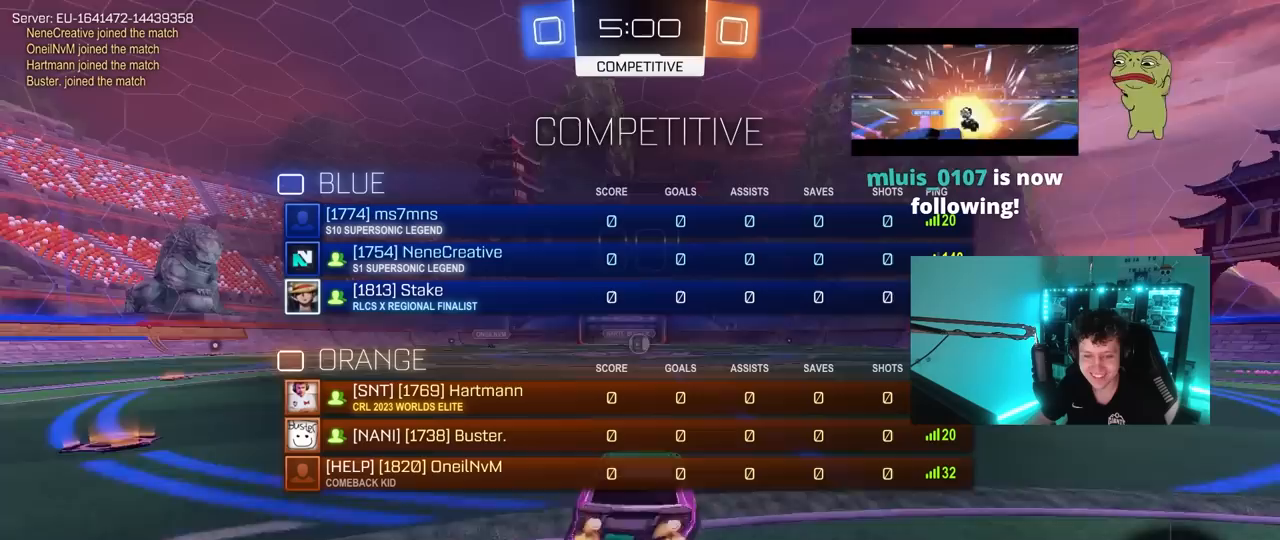
{"keys": ["space", "tab", "w"], "mouse": [], "mouse_move": "still", "events": [[33, "mouse_right", "down"], [33, "space", "down"], [133, "mouse_left", "up"], [233, "mouse_right", "up"], [233, "space", "up"], [417, "space", "down"]]}
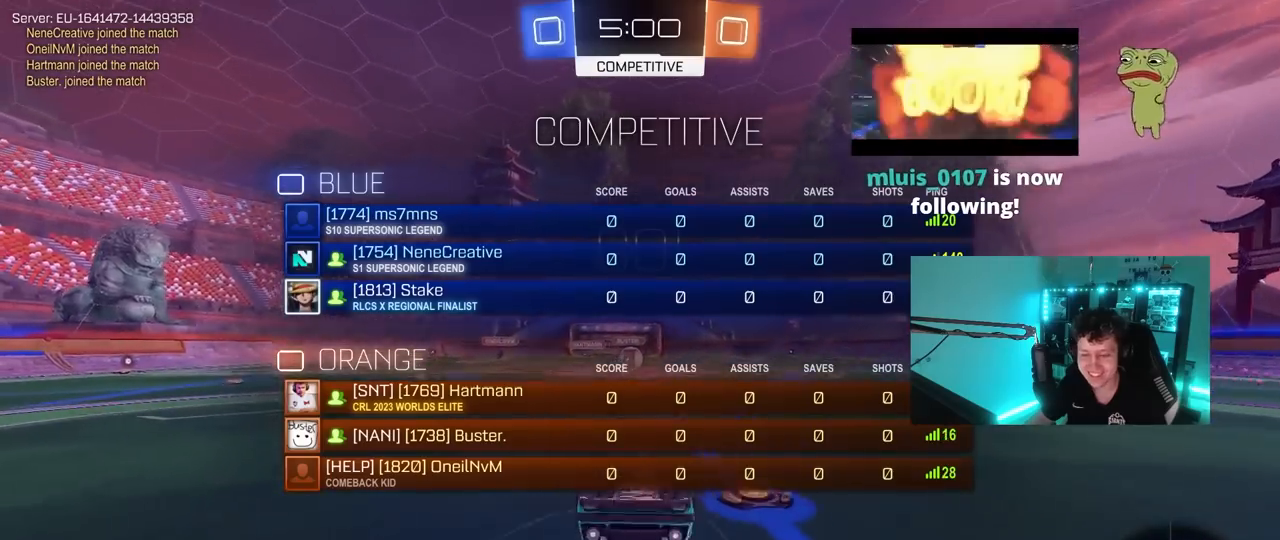
{"keys": [], "mouse": [], "mouse_move": "down-left", "events": [[50, "space", "up"], [100, "tab", "up"], [200, "w", "up"]]}
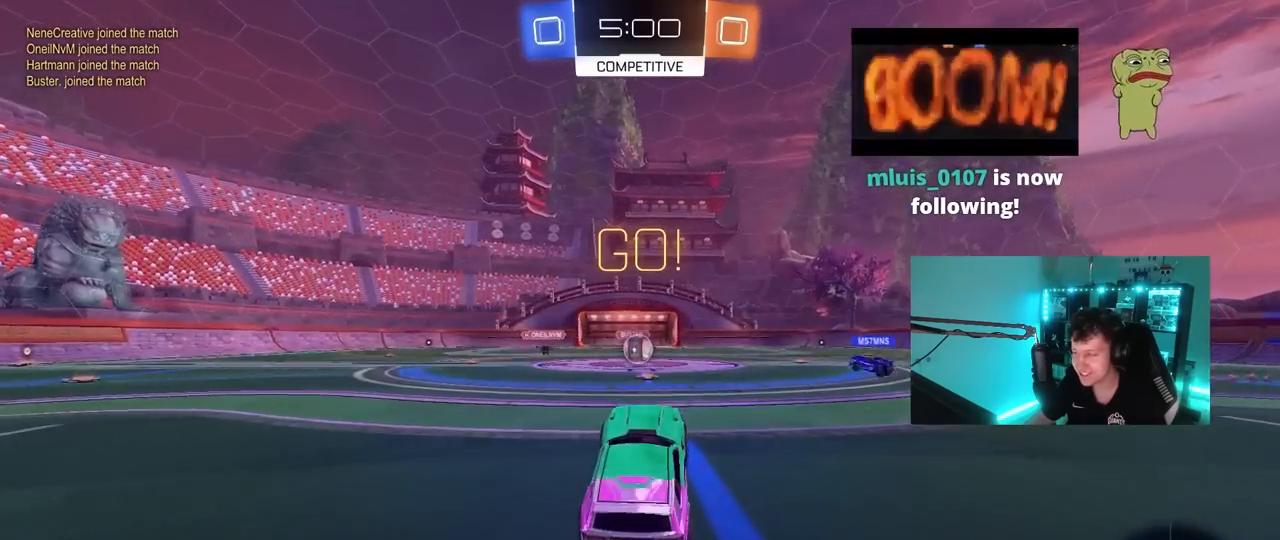
{"keys": ["w"], "mouse": [], "mouse_move": "still", "events": [[117, "w", "down"], [167, "a", "down"], [217, "a", "up"]]}
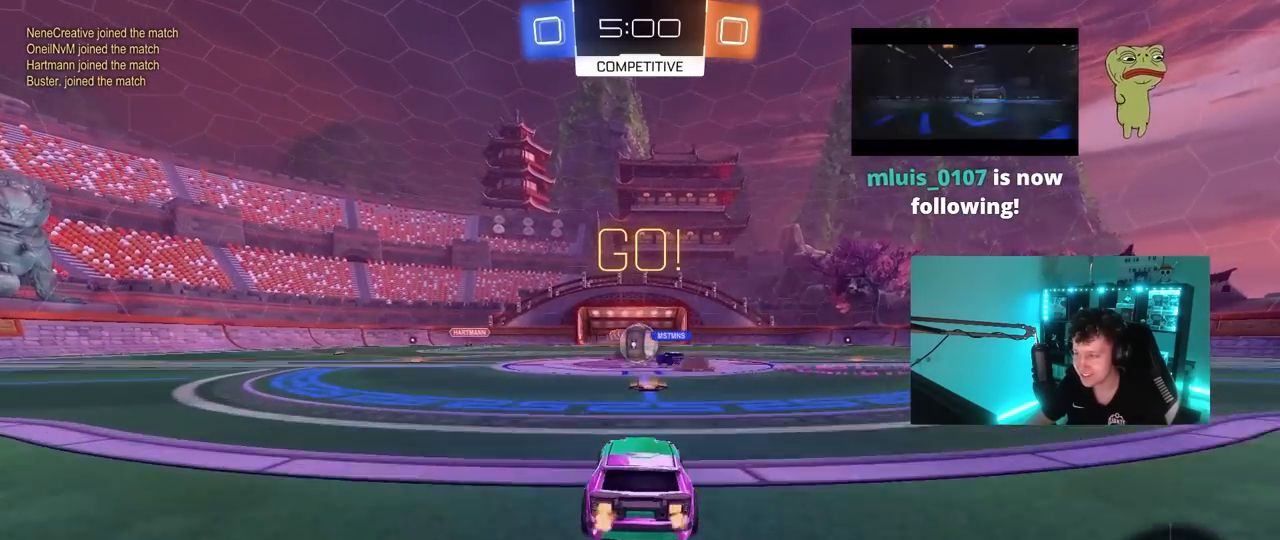
{"keys": ["a", "w"], "mouse": ["left"], "mouse_move": "still", "events": [[133, "mouse_left", "down"], [183, "a", "down"], [233, "shift", "down"], [367, "shift", "up"]]}
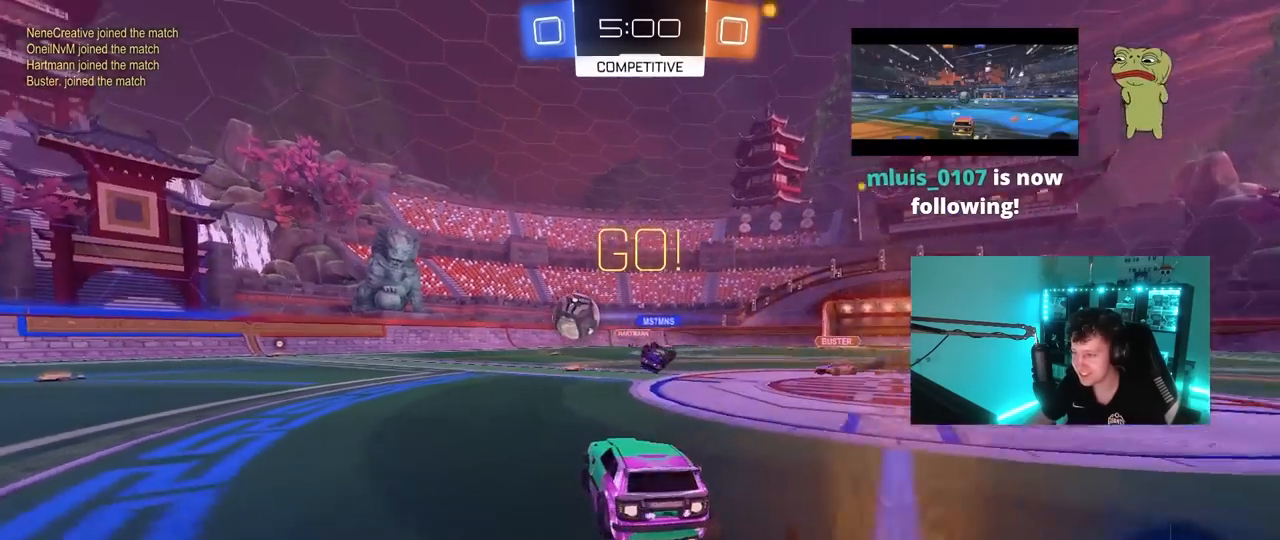
{"keys": ["a", "w"], "mouse": ["left"], "mouse_move": "still", "events": [[50, "shift", "down"], [100, "shift", "up"]]}
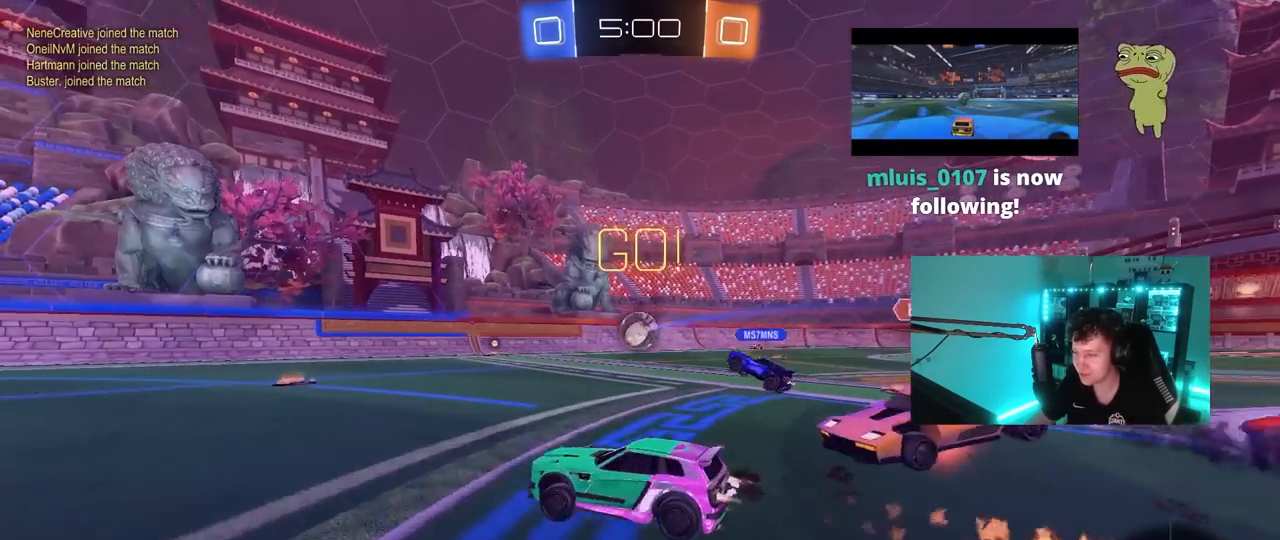
{"keys": ["a", "s", "shift", "space"], "mouse": ["left"], "mouse_move": "still", "events": [[117, "mouse_right", "down"], [167, "shift", "down"], [300, "s", "down"], [300, "w", "up"], [400, "space", "down"], [450, "mouse_right", "up"]]}
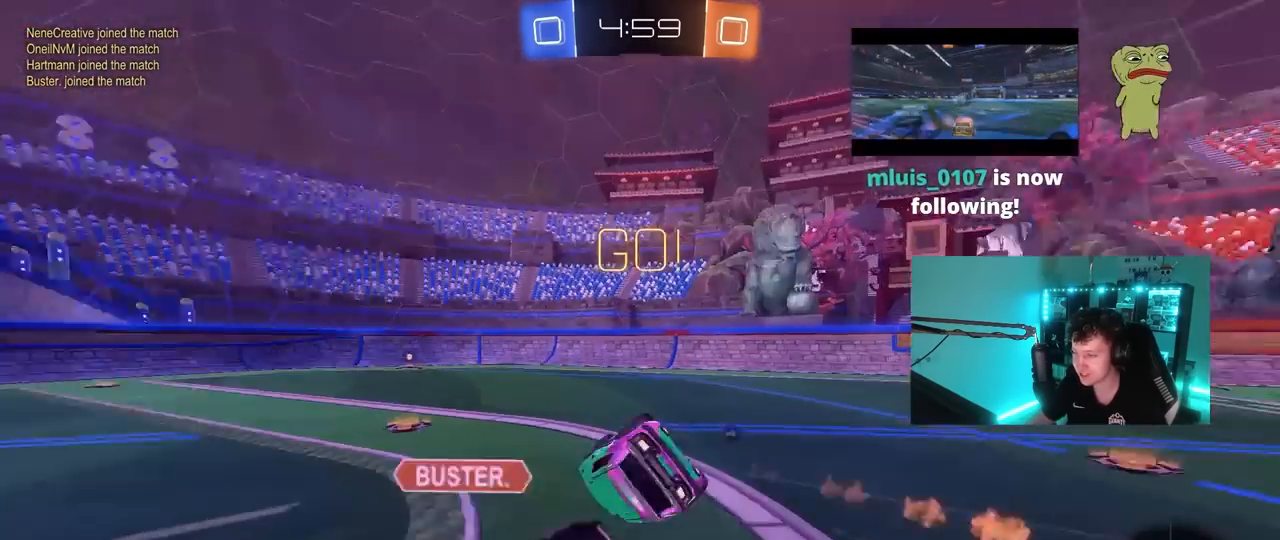
{"keys": ["a", "s", "shift"], "mouse": ["left"], "mouse_move": "still", "events": [[83, "space", "up"], [133, "s", "up"], [233, "s", "down"]]}
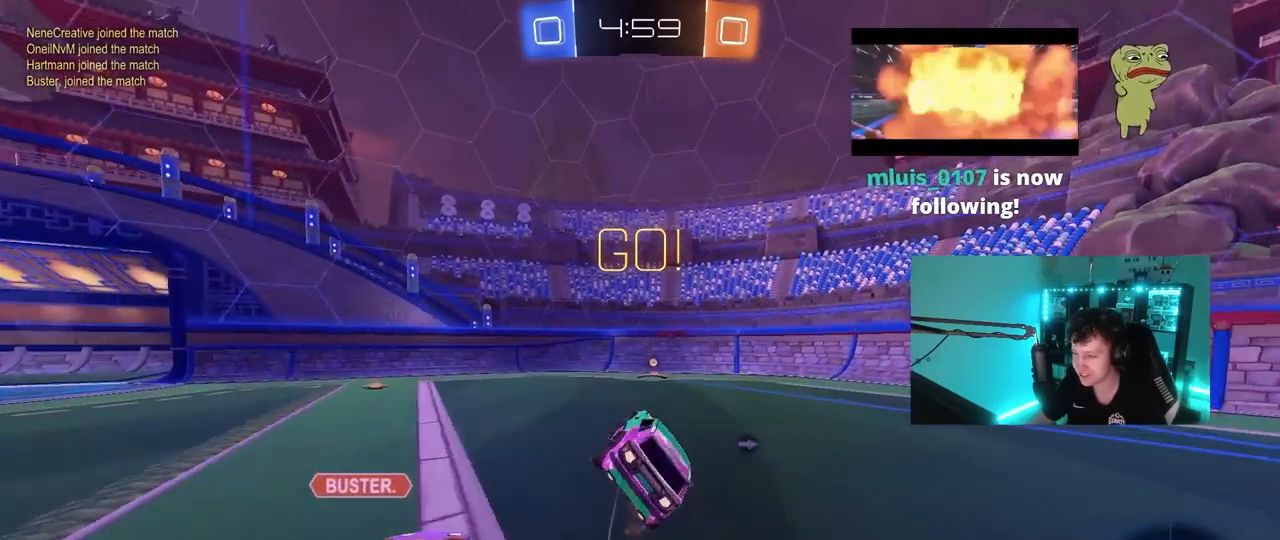
{"keys": ["w"], "mouse": ["left"], "mouse_move": "still", "events": [[50, "shift", "up"], [100, "a", "up"], [150, "d", "down"], [150, "s", "up"], [233, "d", "up"], [333, "w", "down"], [383, "d", "down"], [483, "d", "up"]]}
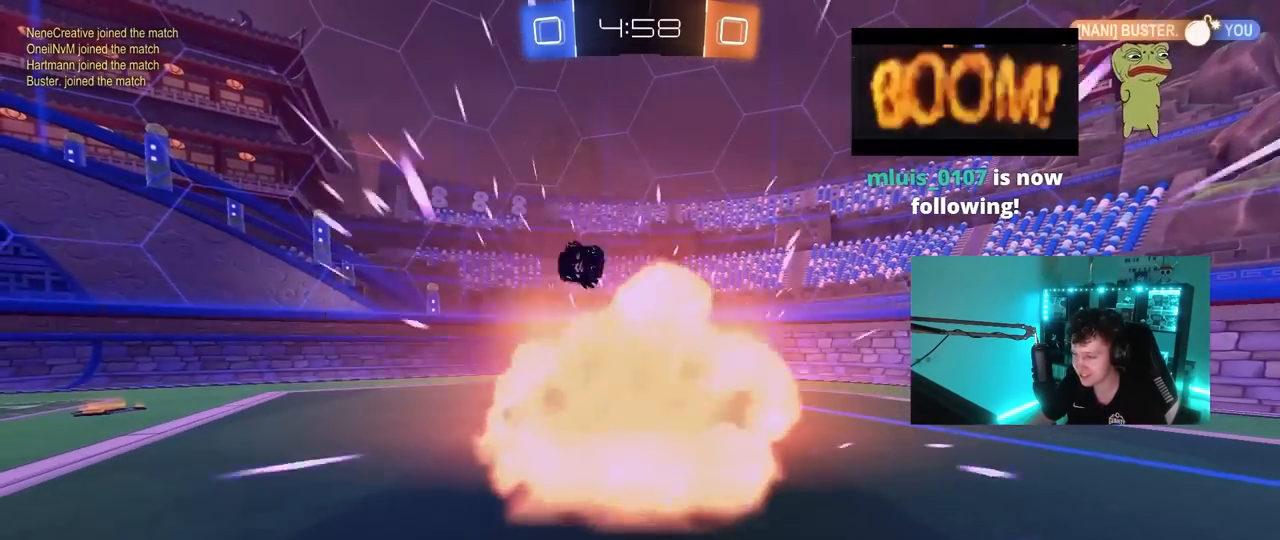
{"keys": ["tab"], "mouse": [], "mouse_move": "up", "events": [[33, "mouse_left", "up"], [217, "w", "up"], [400, "tab", "down"]]}
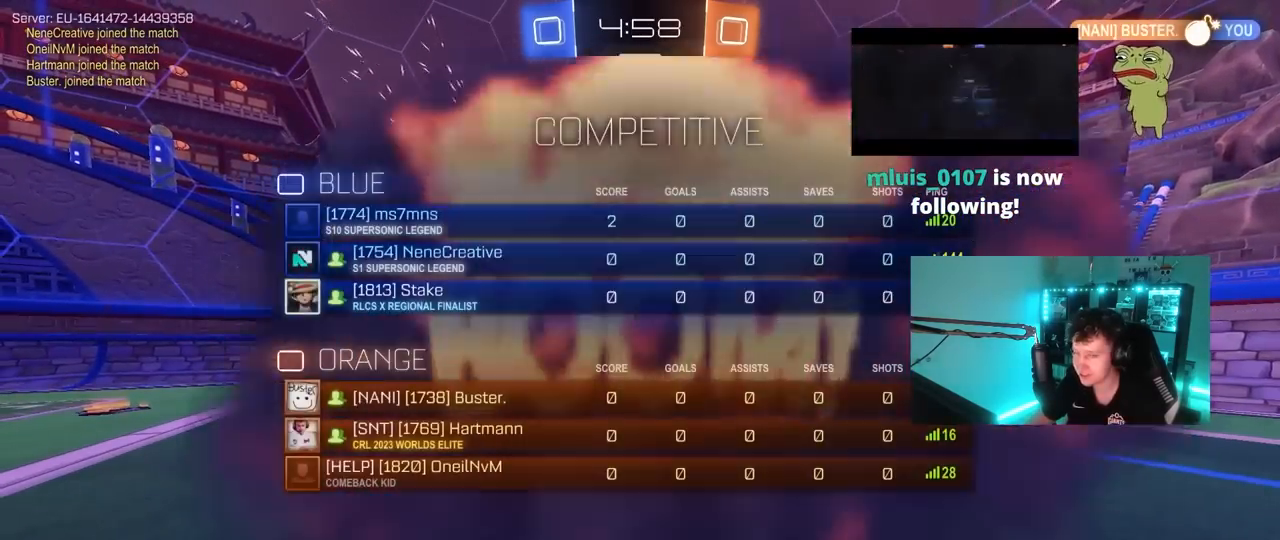
{"keys": [], "mouse": [], "mouse_move": "still", "events": [[133, "tab", "up"]]}